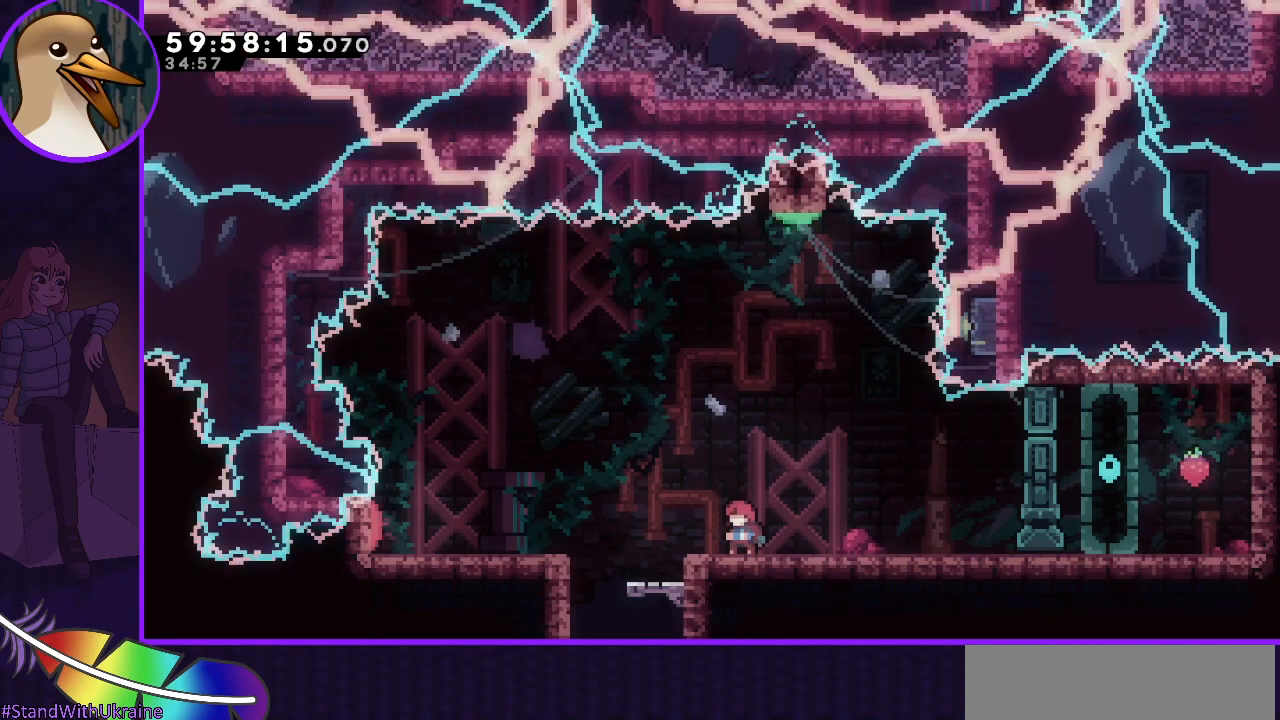
Gameplay with keyboard; each line is a JSON object with the keys held at the frame after it. "events" lists presses ("down") and releases ("up") of "dash", "demo", "down", "grab", "jump", "jump2", "left", "right" and "up" between this image and that frame as [ms after this image, input, new state], when the widget could be followed in between. No other keys are recorded. Mouse input is not recorded. Key names are as the overlay labels them; some are game actions (e.g. jump) rather than physical keys.
{"keys": ["right"], "events": [[300, "right", "down"]]}
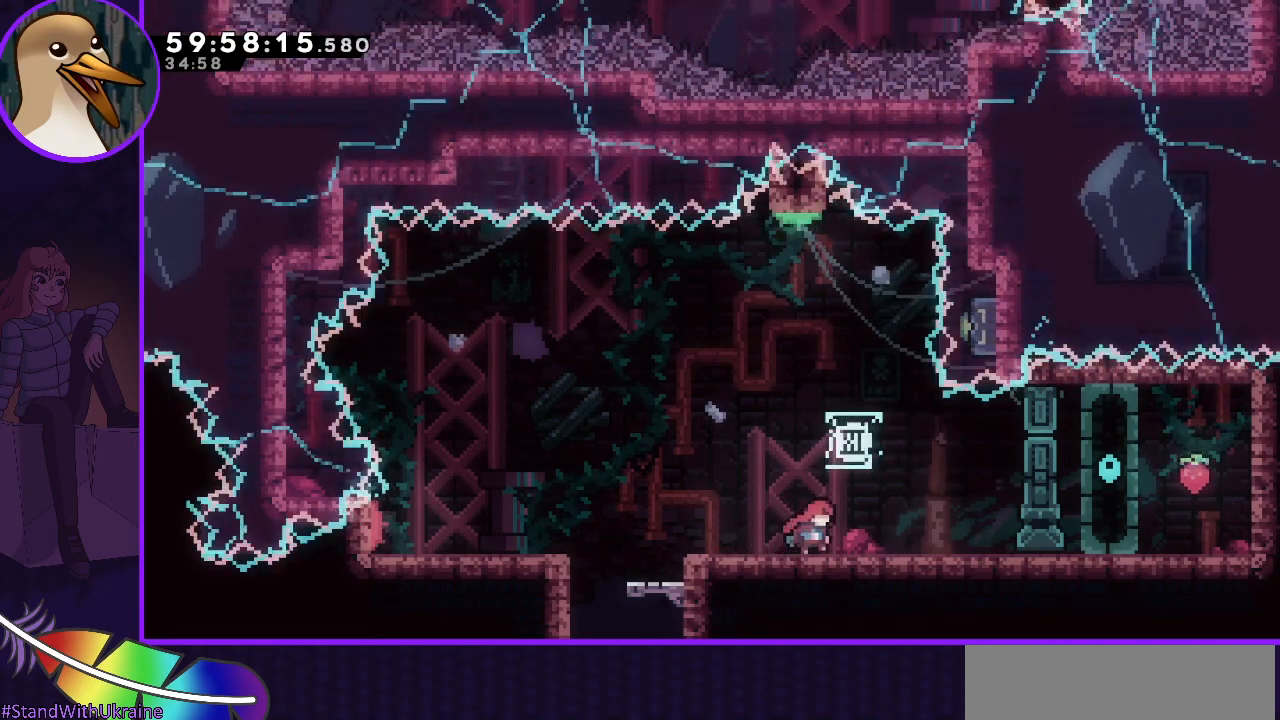
{"keys": ["down", "left"], "events": [[217, "down", "down"], [217, "right", "up"], [350, "down", "up"], [400, "down", "down"], [500, "left", "down"]]}
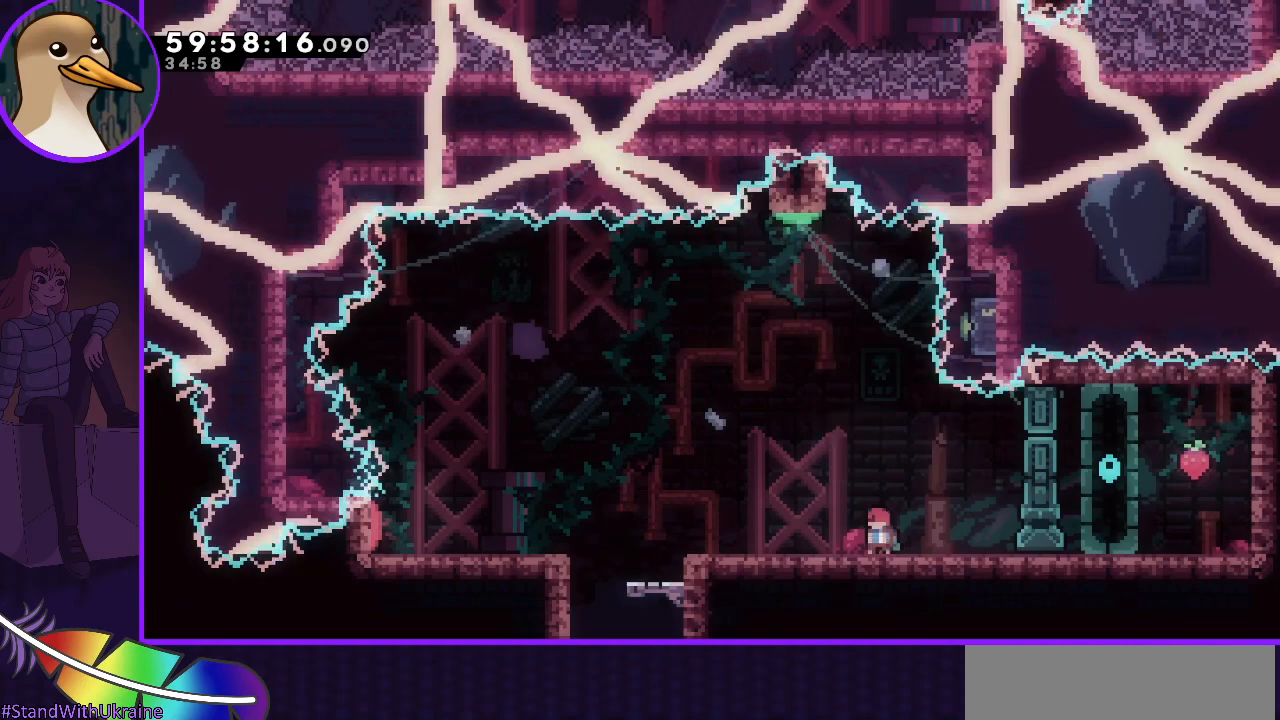
{"keys": ["jump", "right"], "events": [[50, "down", "up"], [83, "left", "up"], [150, "right", "down"], [500, "jump", "down"]]}
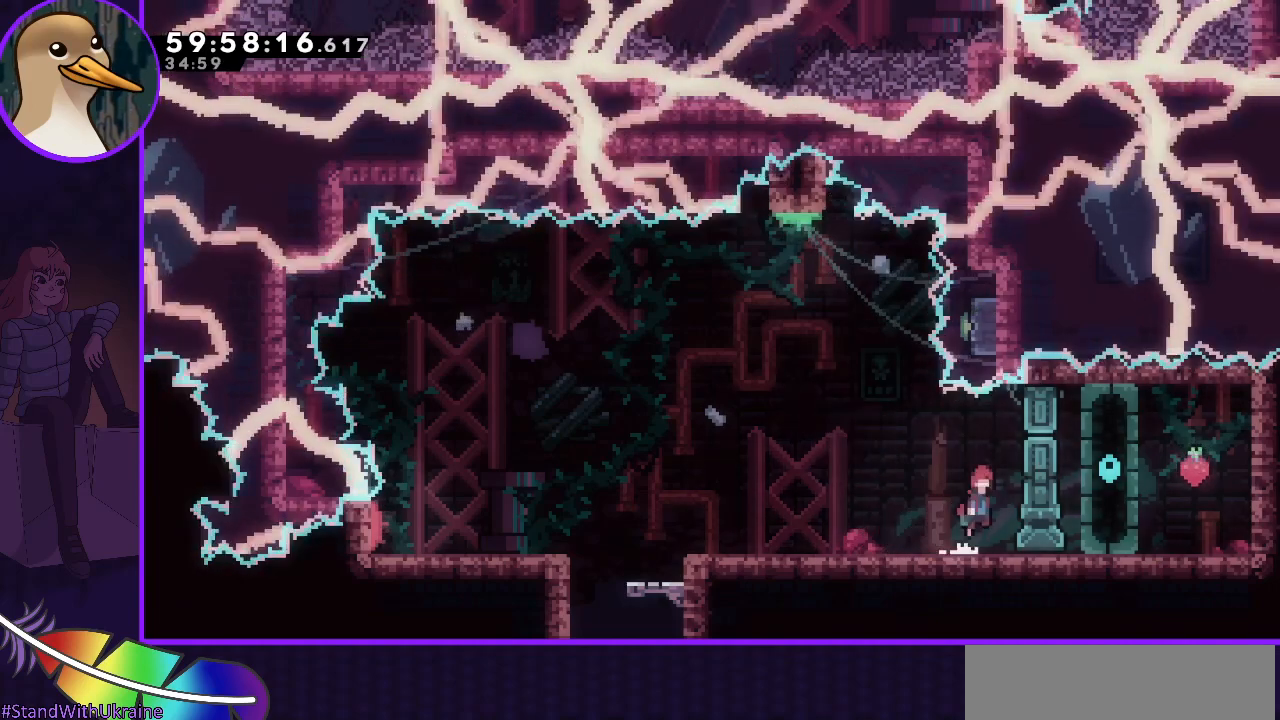
{"keys": ["jump", "left"], "events": [[117, "jump", "up"], [150, "right", "up"], [200, "jump", "down"], [200, "left", "down"]]}
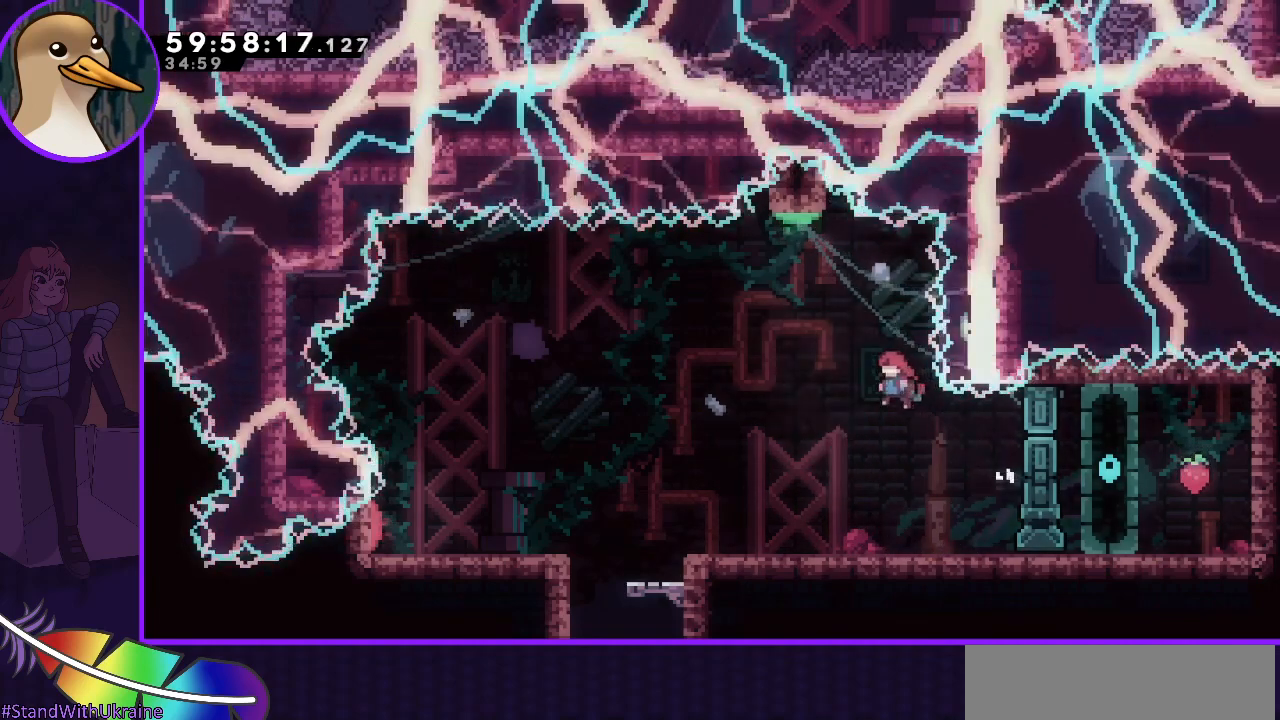
{"keys": ["dash", "jump", "left"], "events": [[267, "dash", "down"], [267, "left", "up"], [267, "up", "down"], [400, "up", "up"], [500, "left", "down"]]}
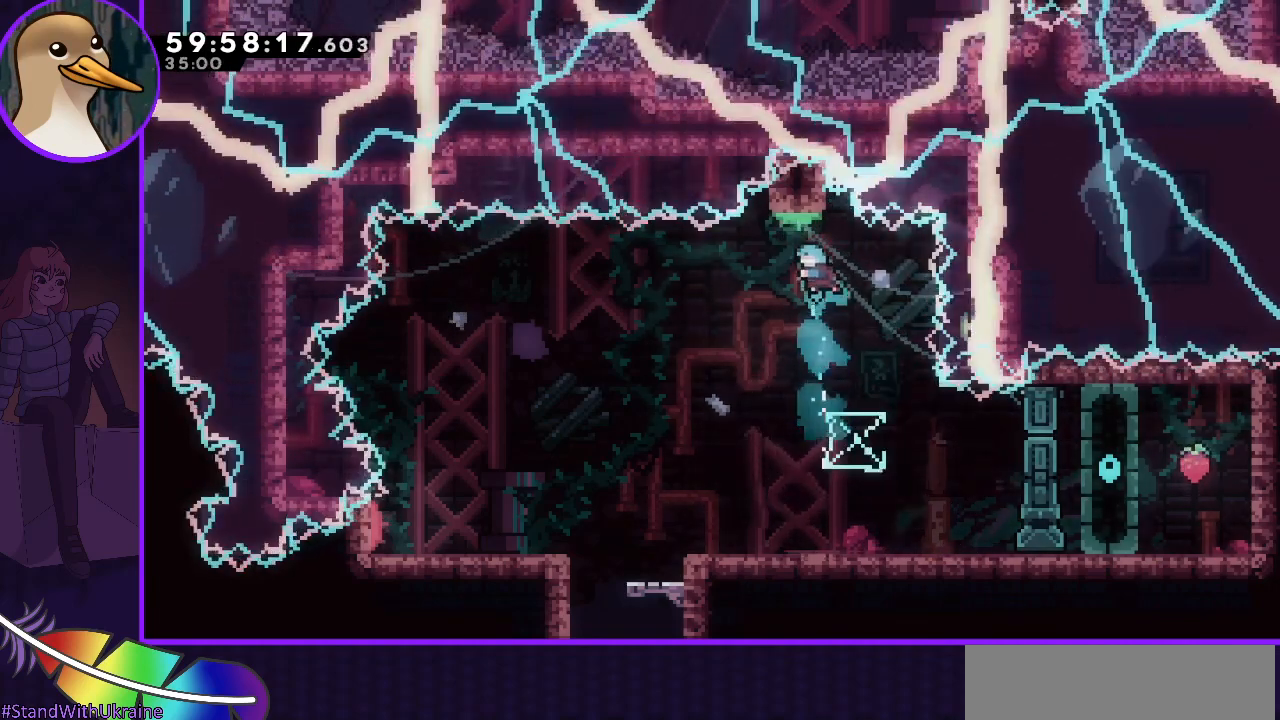
{"keys": [], "events": [[50, "dash", "up"], [100, "jump", "up"], [183, "left", "up"]]}
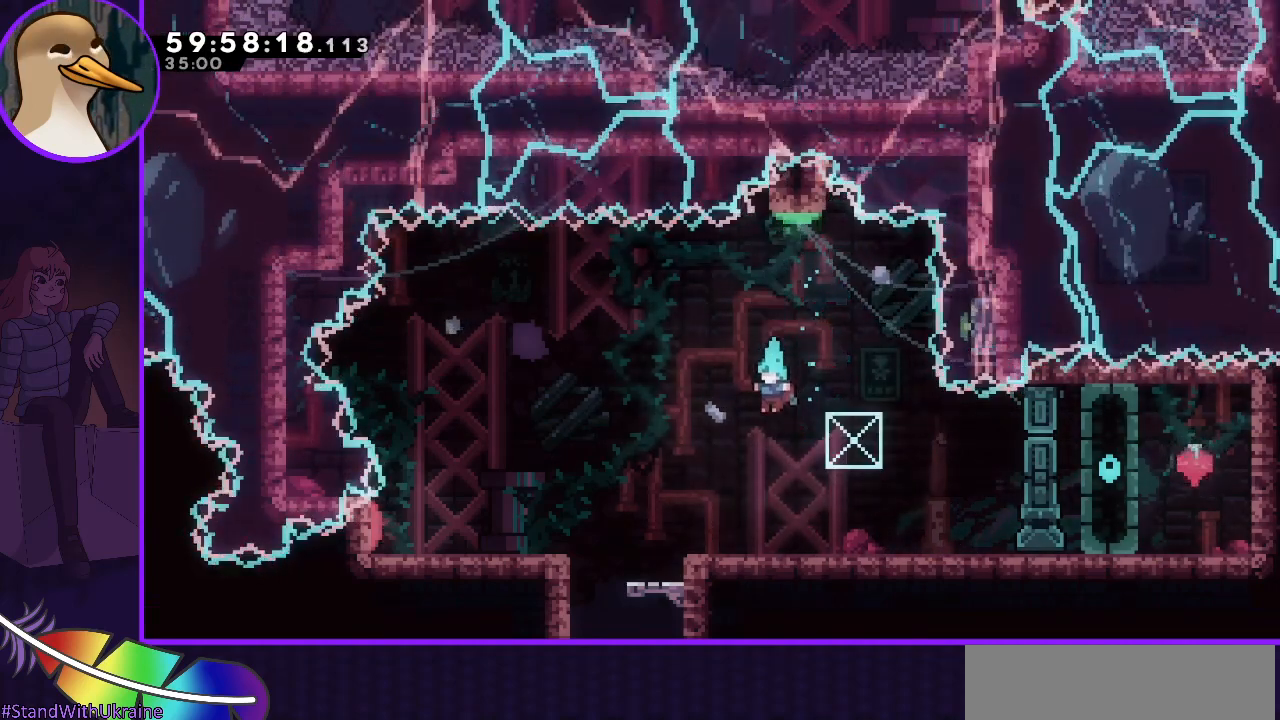
{"keys": ["right"], "events": [[200, "right", "down"]]}
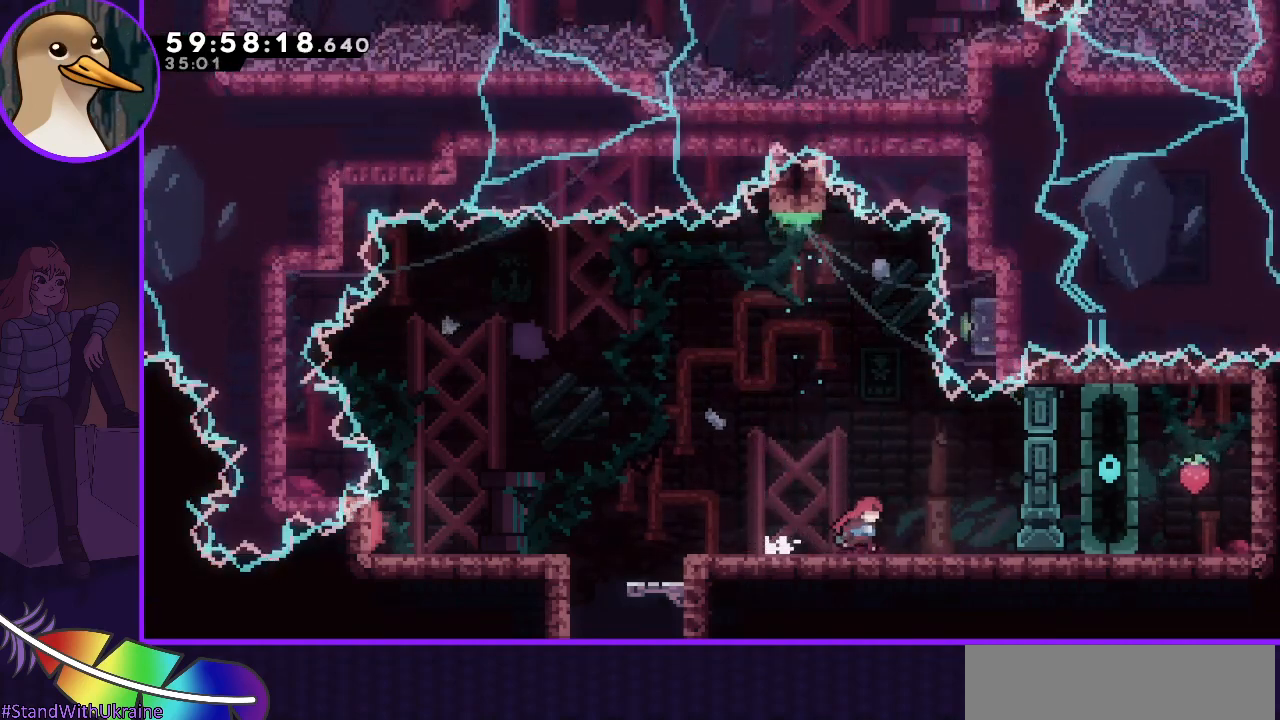
{"keys": ["jump", "left"], "events": [[267, "jump", "down"], [350, "jump", "up"], [400, "right", "up"], [500, "jump", "down"], [500, "left", "down"]]}
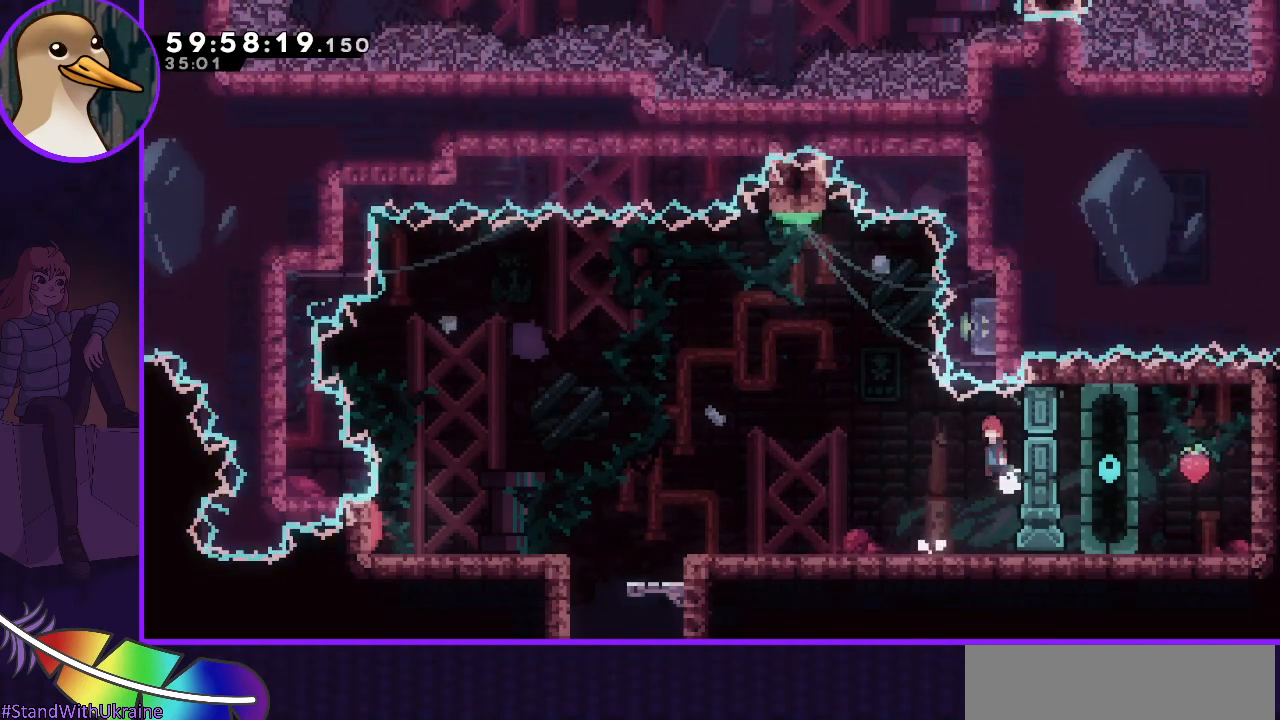
{"keys": ["jump", "left"], "events": []}
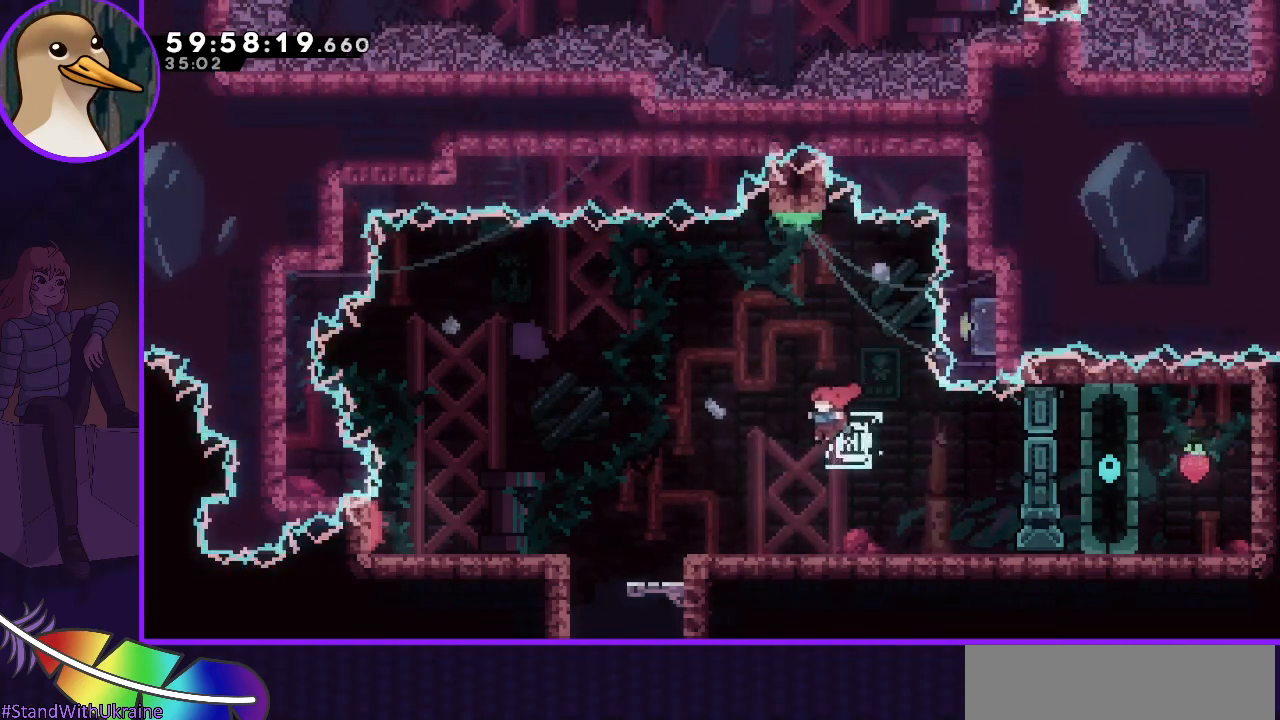
{"keys": [], "events": [[67, "dash", "down"], [67, "left", "up"], [67, "up", "down"], [150, "up", "up"], [300, "left", "down"], [383, "dash", "up"], [433, "jump", "up"], [433, "left", "up"]]}
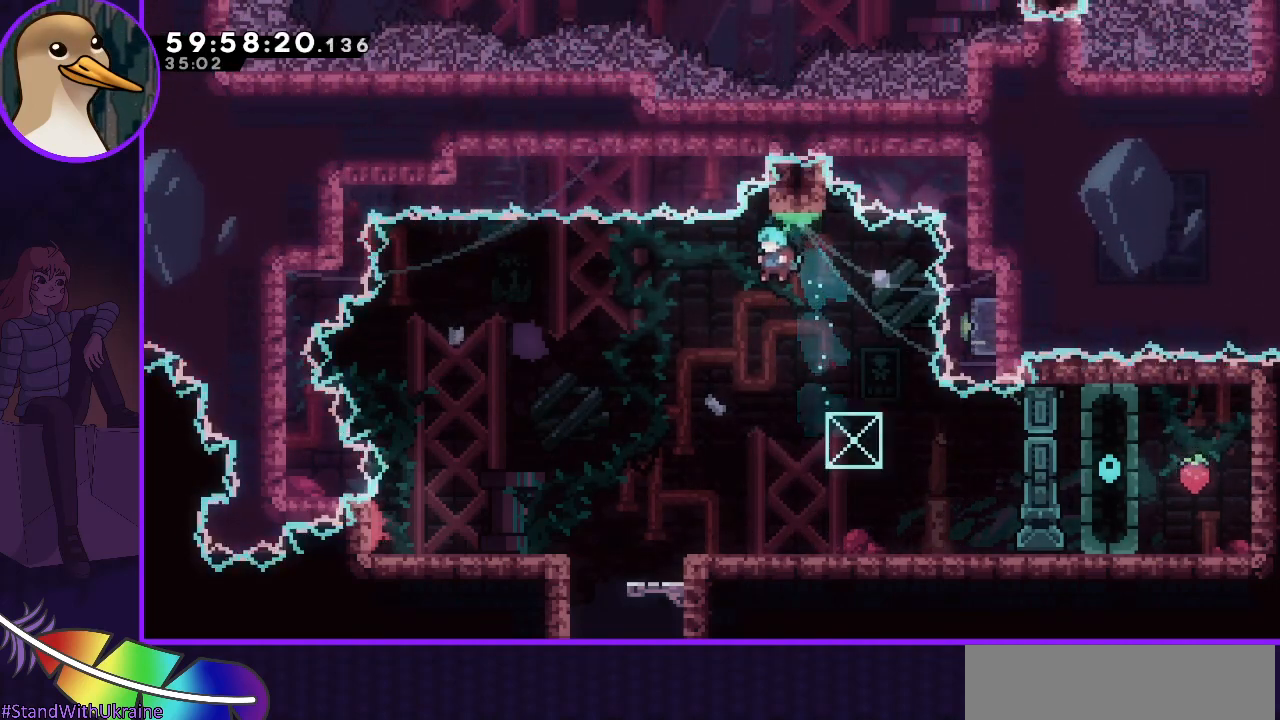
{"keys": ["right"], "events": [[167, "right", "down"]]}
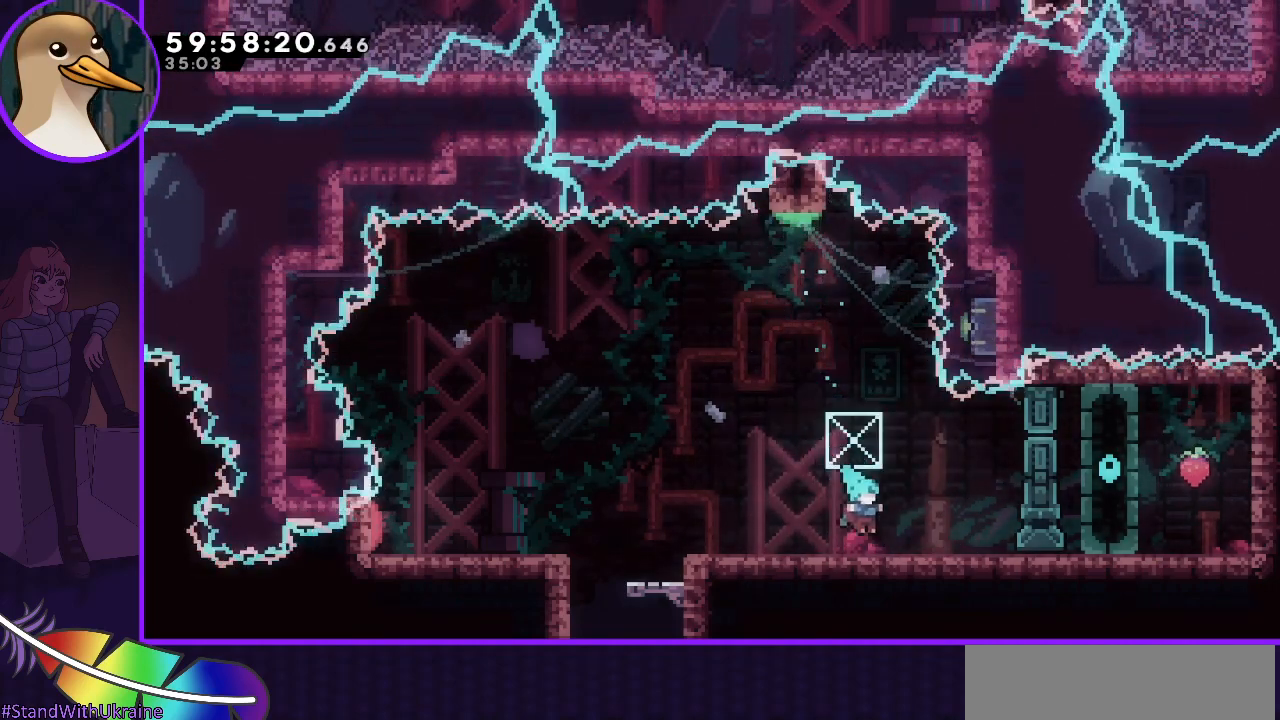
{"keys": ["jump", "left"], "events": [[183, "jump", "down"], [350, "jump", "up"], [417, "right", "up"], [467, "jump", "down"], [467, "left", "down"]]}
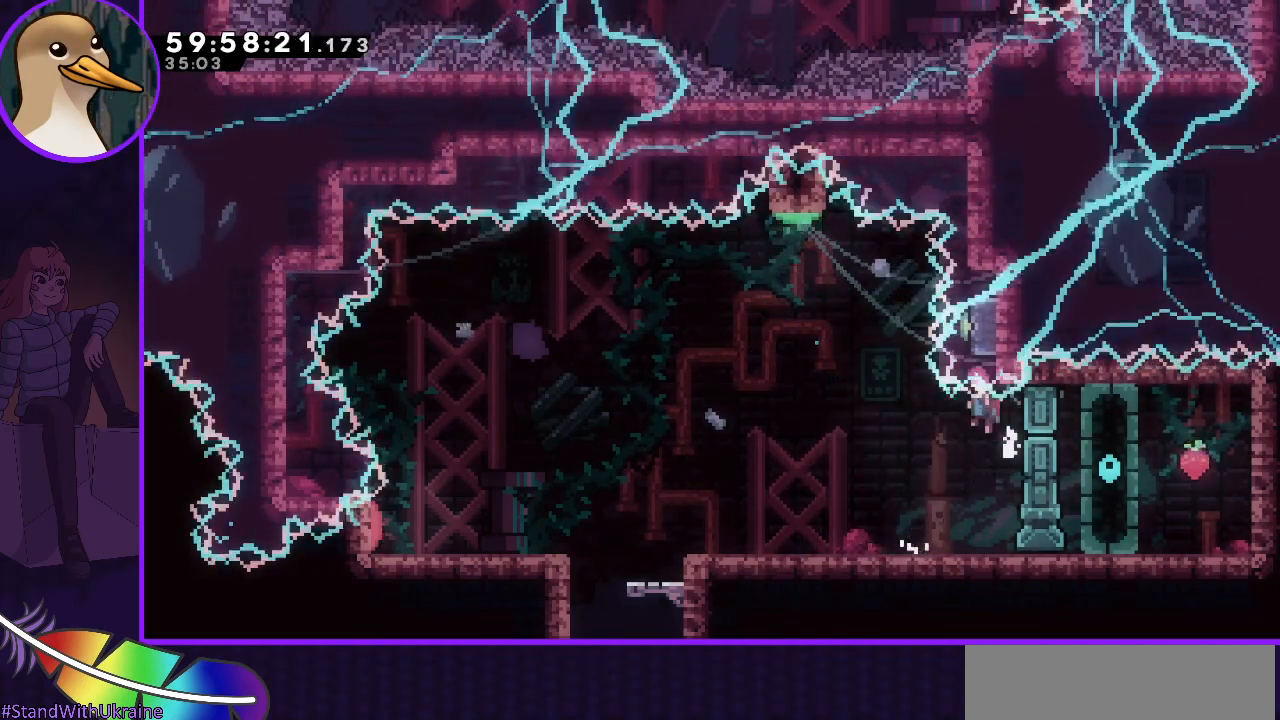
{"keys": [], "events": [[417, "jump", "up"], [417, "left", "up"]]}
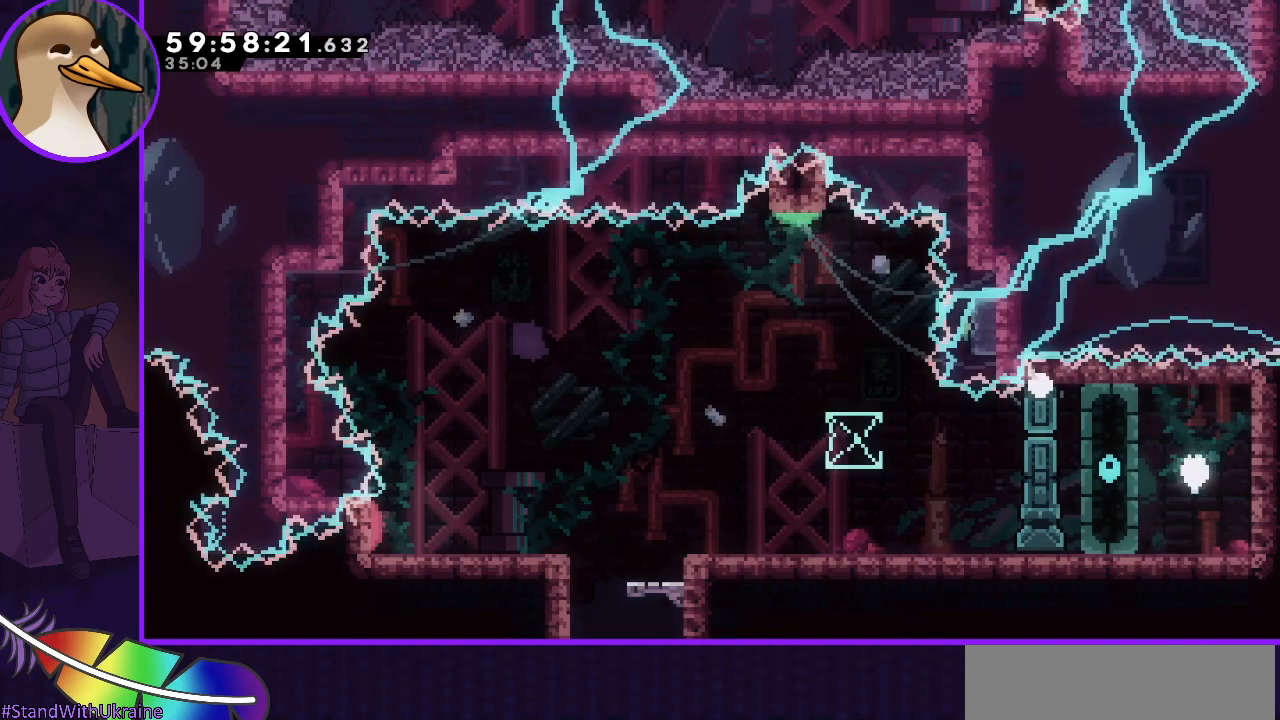
{"keys": [], "events": []}
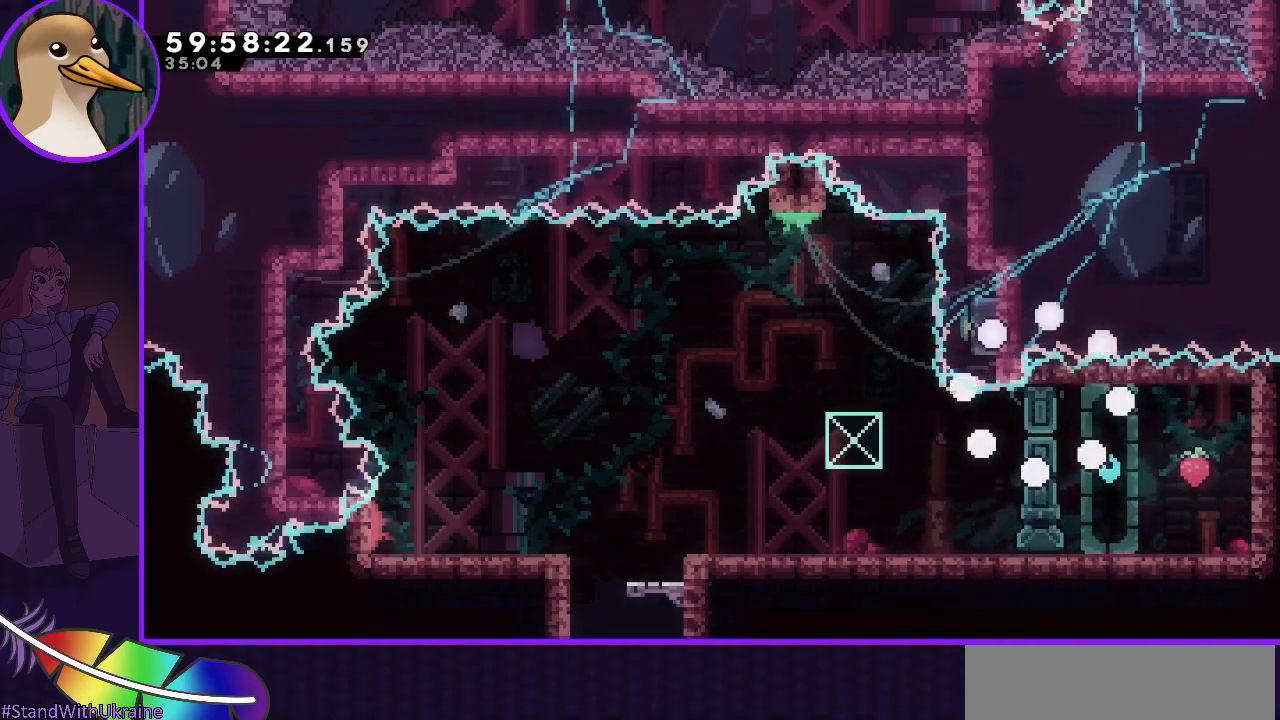
{"keys": [], "events": []}
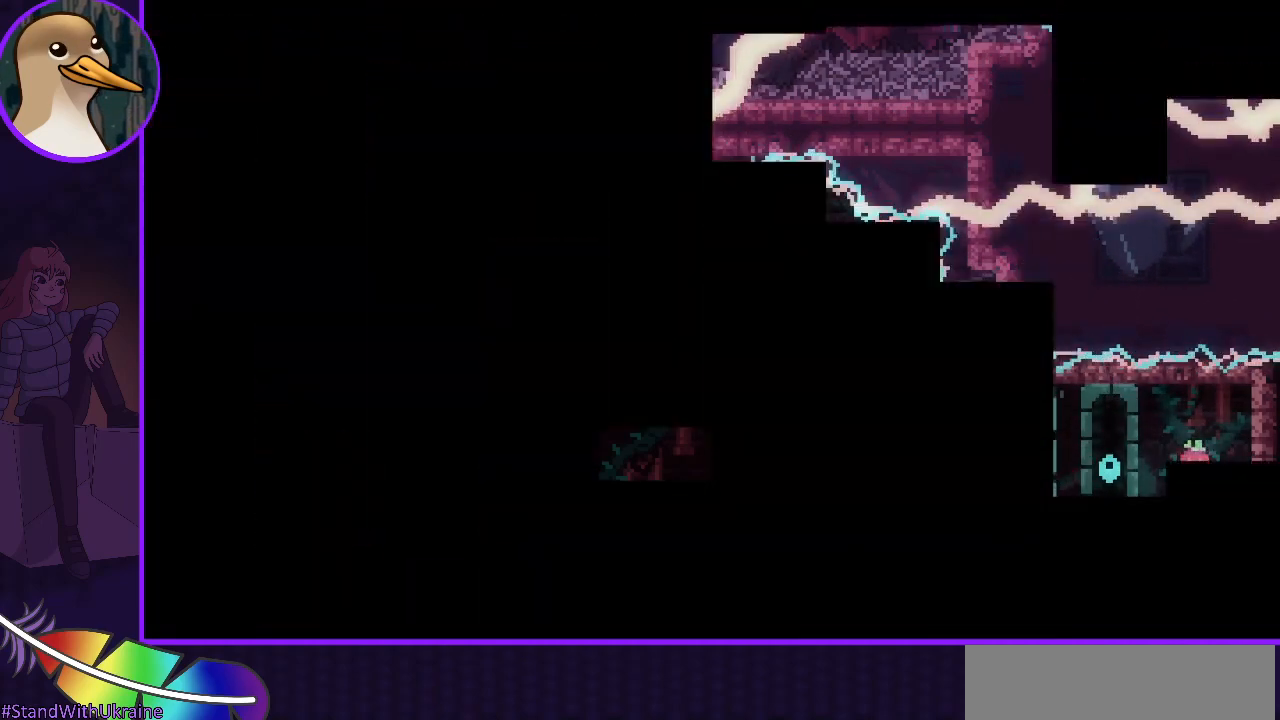
{"keys": [], "events": []}
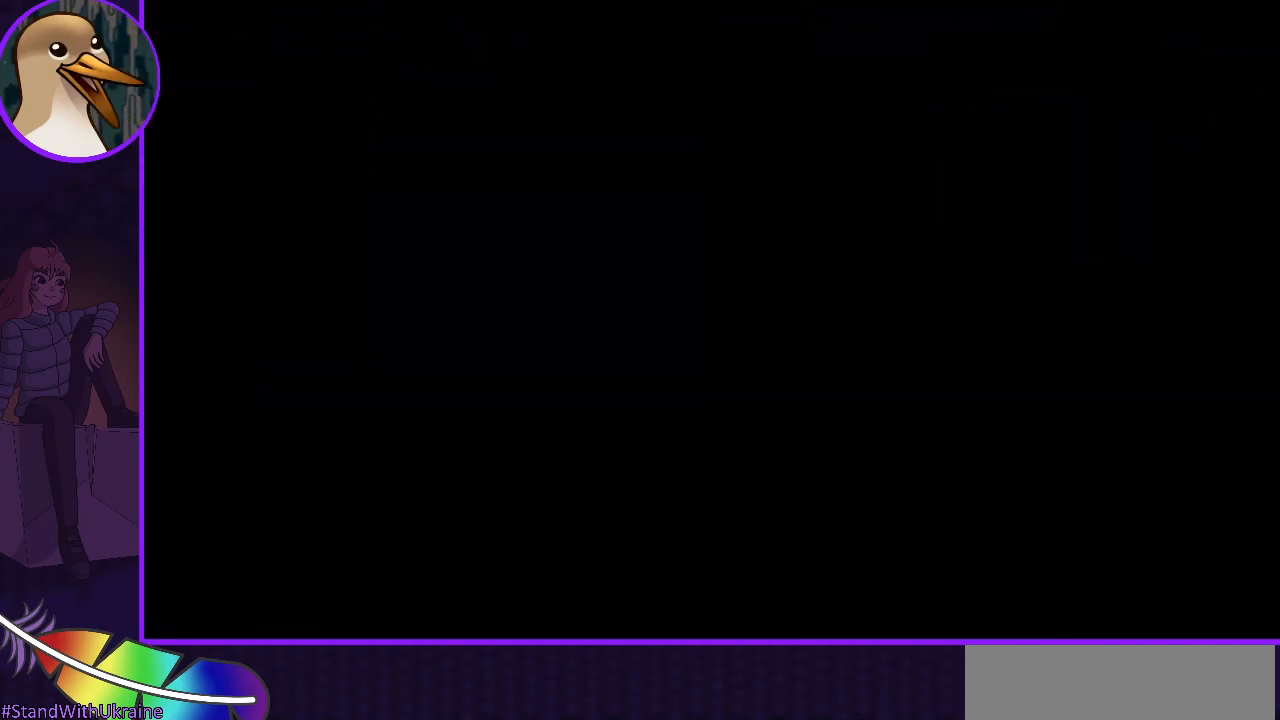
{"keys": [], "events": []}
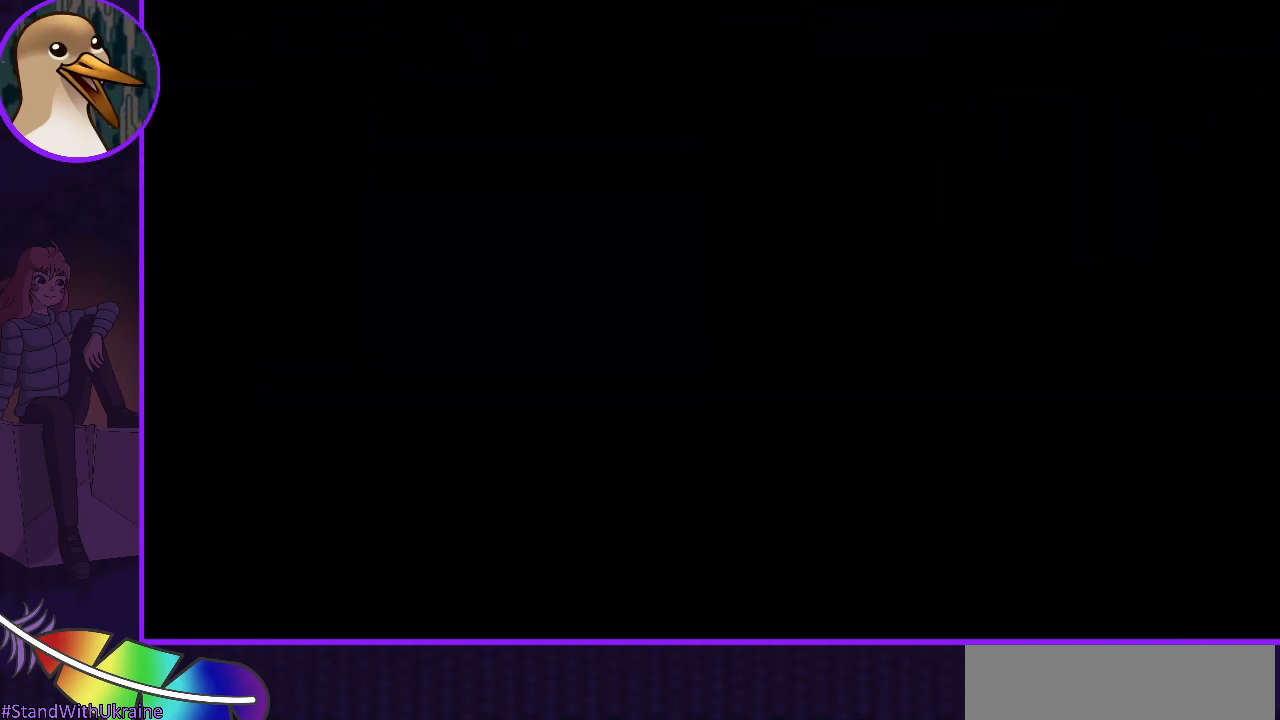
{"keys": [], "events": []}
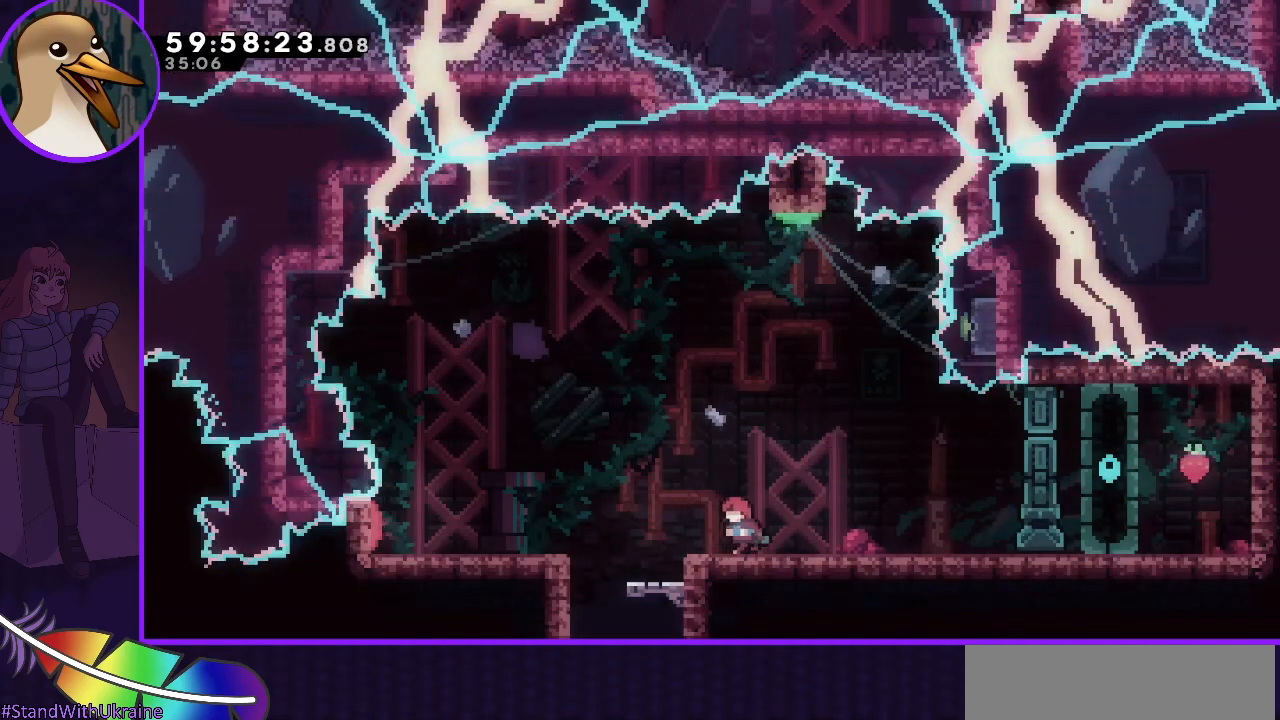
{"keys": ["right"], "events": [[67, "left", "down"], [150, "left", "up"], [250, "right", "down"]]}
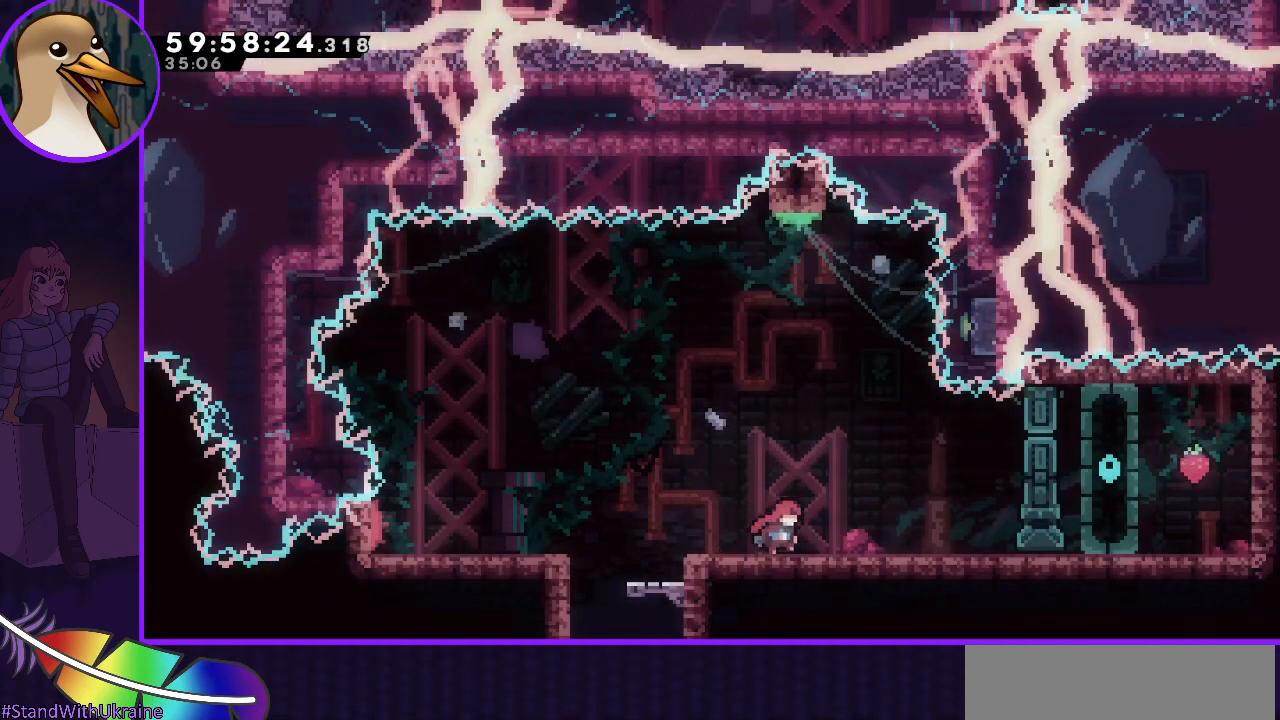
{"keys": ["jump", "right"], "events": [[500, "jump", "down"]]}
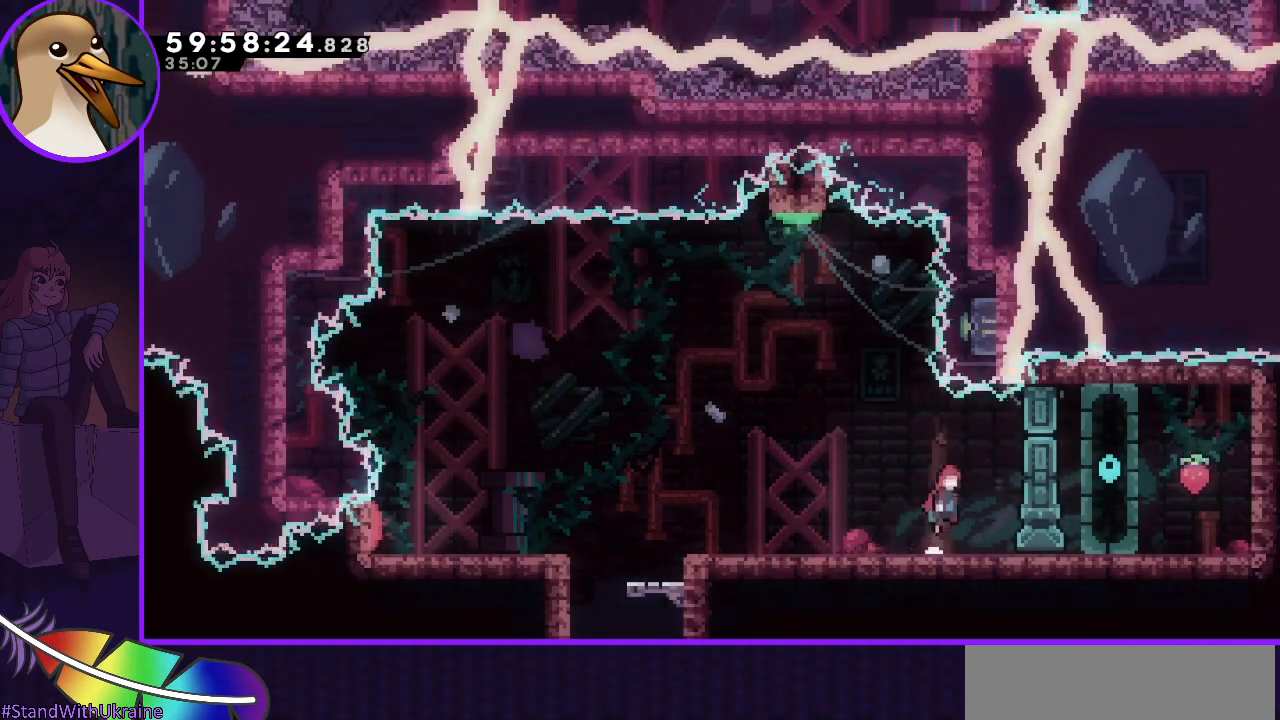
{"keys": ["jump", "left"], "events": [[83, "jump", "up"], [133, "right", "up"], [233, "jump", "down"], [233, "left", "down"]]}
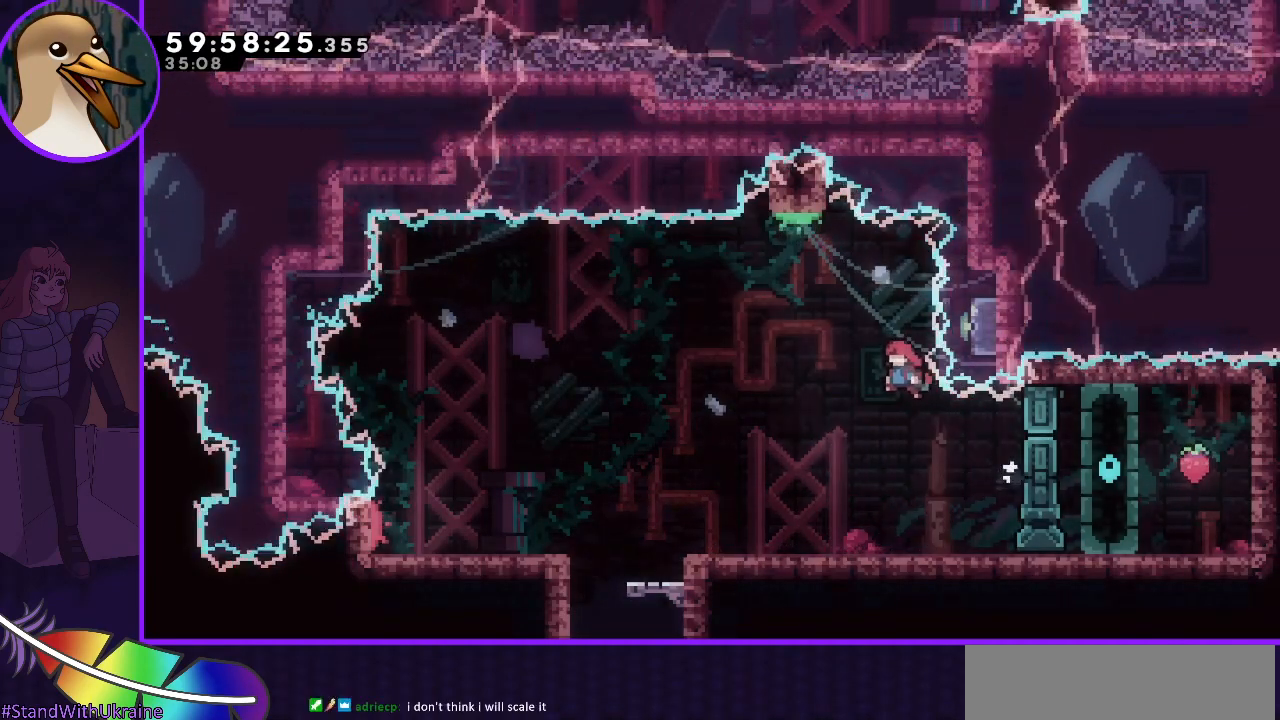
{"keys": ["dash", "jump"], "events": [[300, "dash", "down"], [300, "left", "up"], [300, "up", "down"], [400, "up", "up"]]}
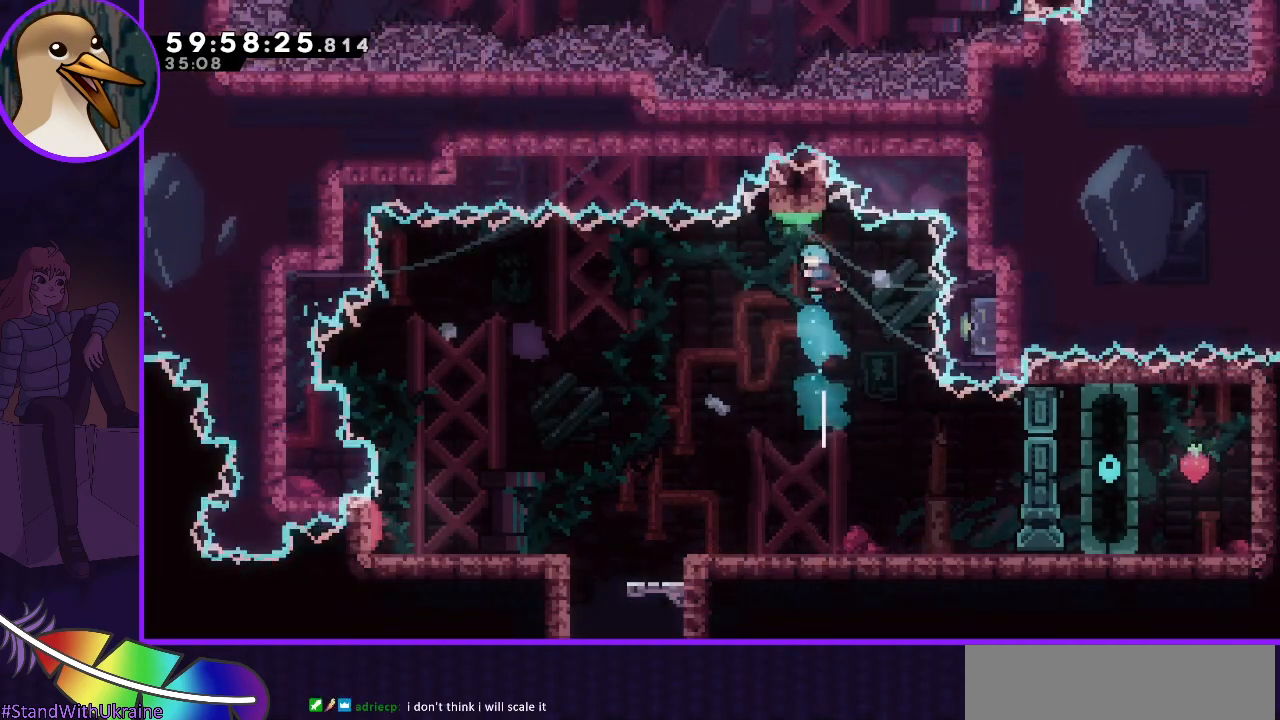
{"keys": [], "events": [[33, "dash", "up"], [33, "left", "down"], [83, "jump", "up"], [167, "left", "up"]]}
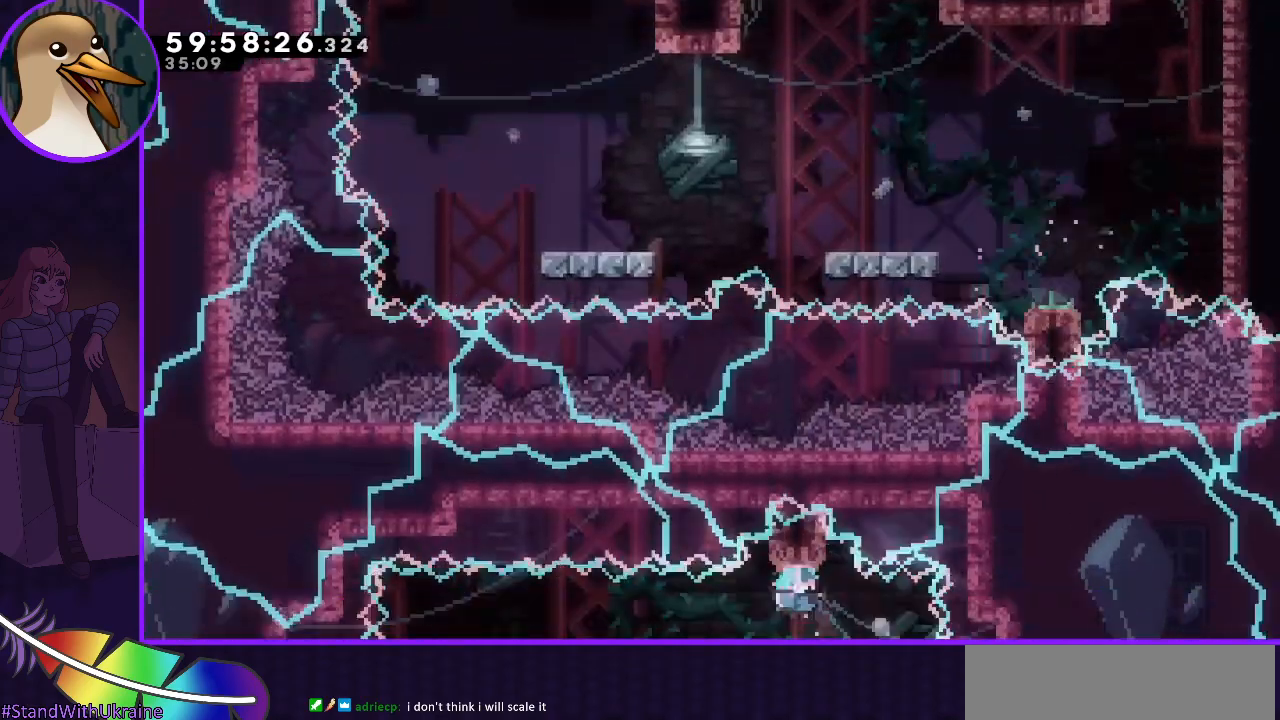
{"keys": [], "events": []}
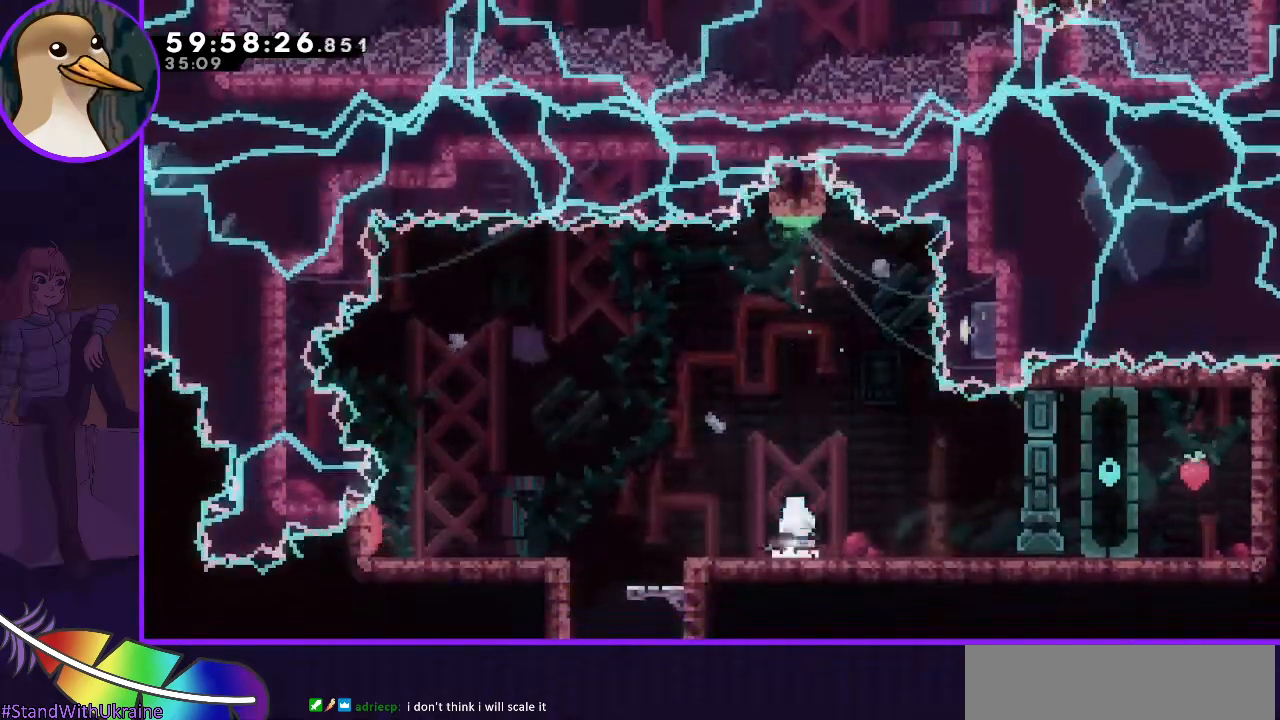
{"keys": [], "events": []}
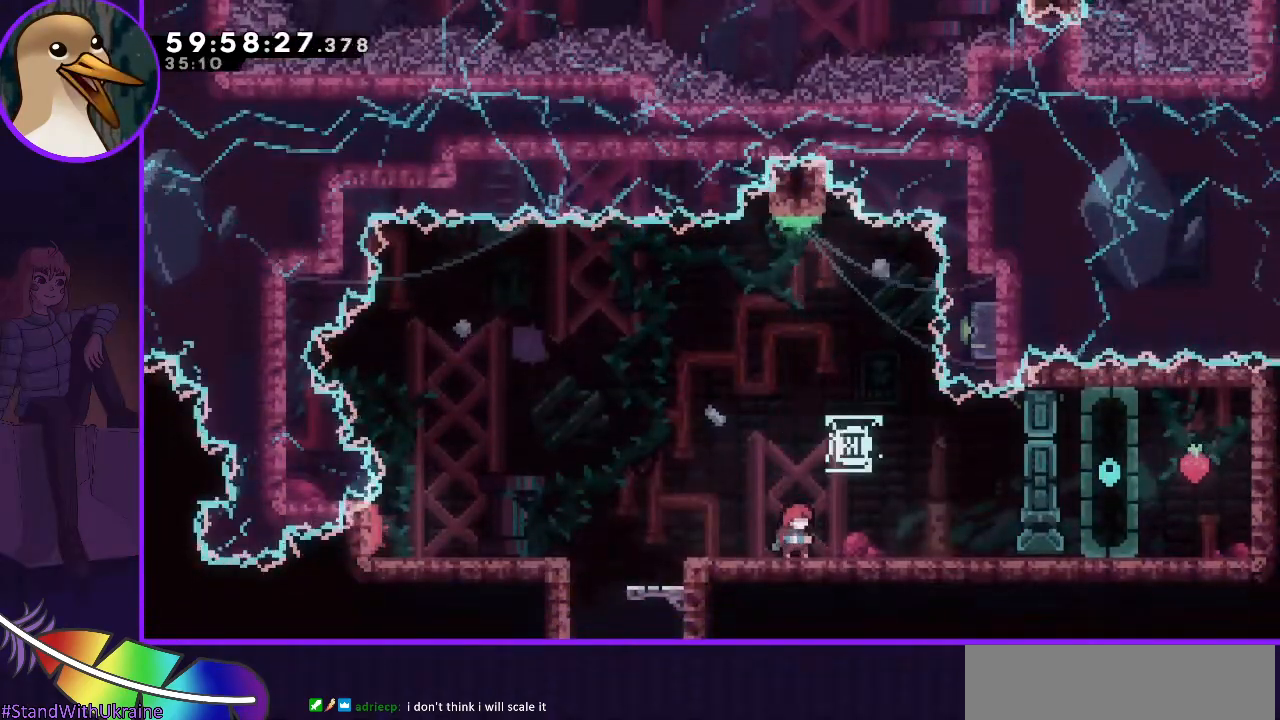
{"keys": [], "events": []}